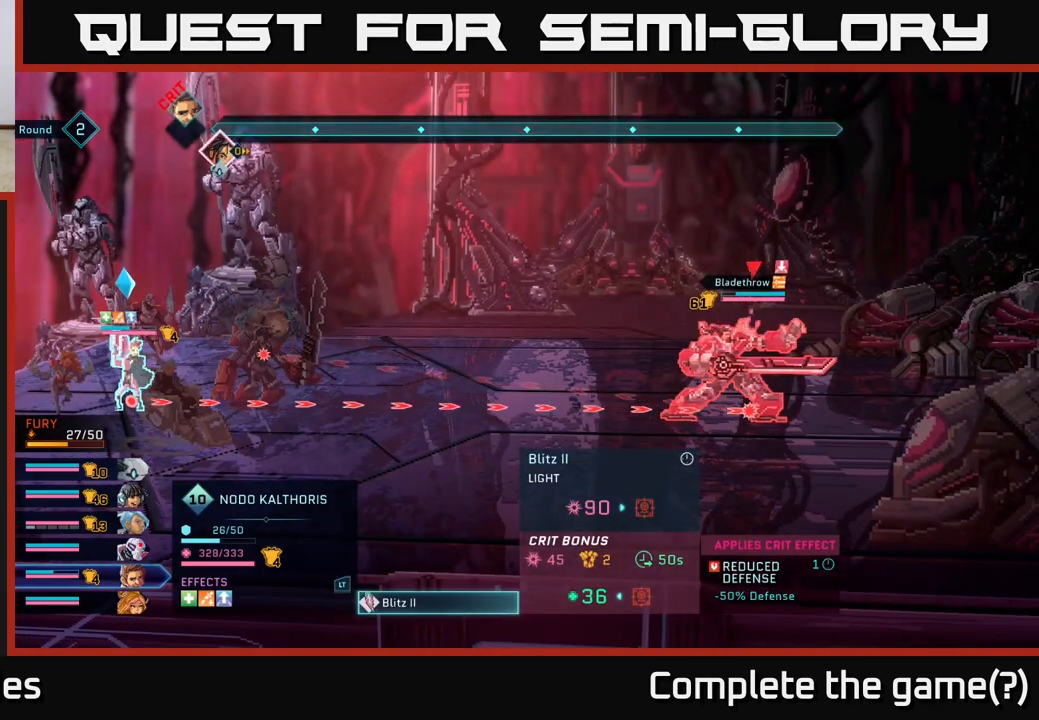
Gameplay with a controller (Xbox layout); each line is a JSON object with the inputs held at the frame after it. "events" lists button and stick changes between this image and that frame as [ms after this image, input, new state], when the widget could be followed in between.
{"buttons": [], "left_stick": "center", "right_stick": "center", "events": []}
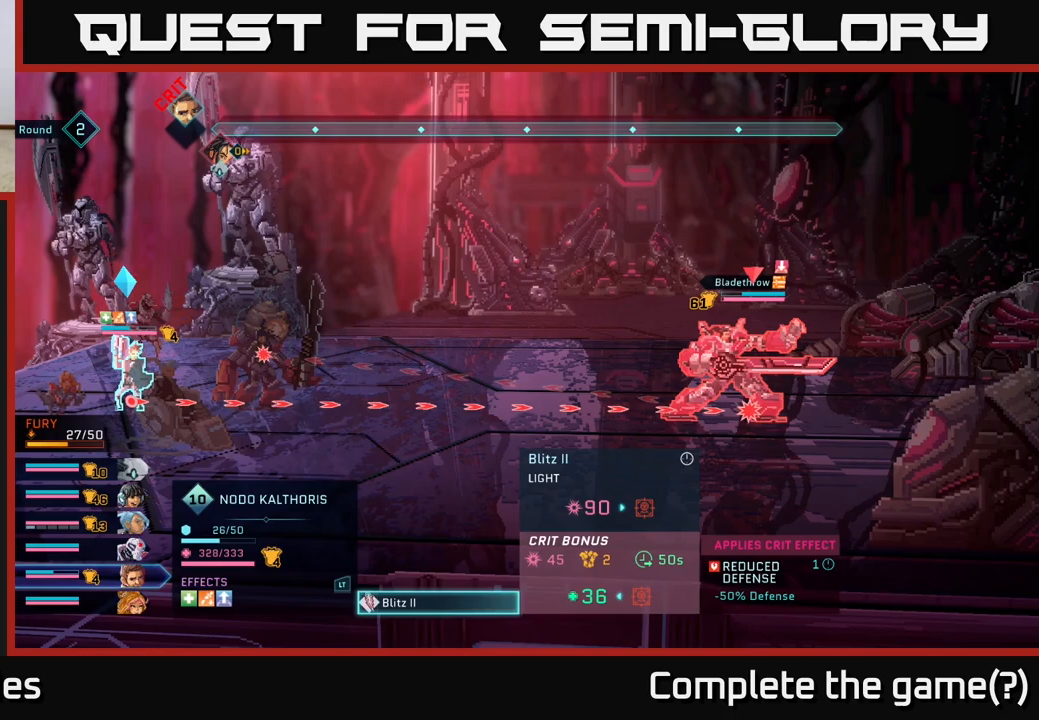
{"buttons": [], "left_stick": "center", "right_stick": "center", "events": []}
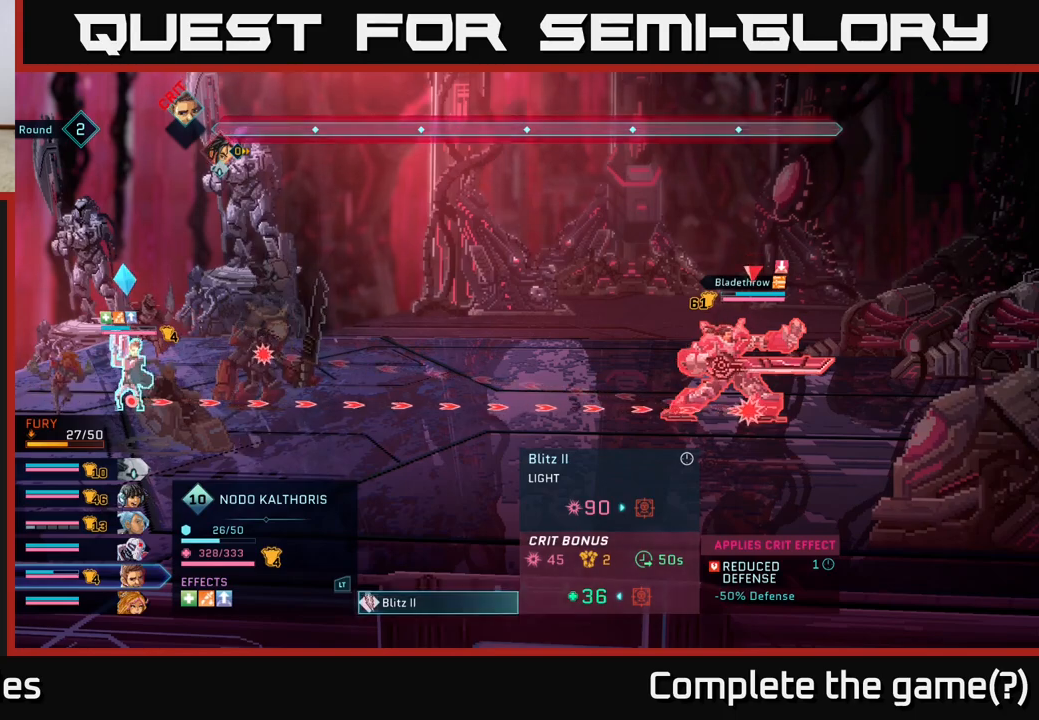
{"buttons": [], "left_stick": "center", "right_stick": "center", "events": [[167, "B", "down"], [300, "B", "up"]]}
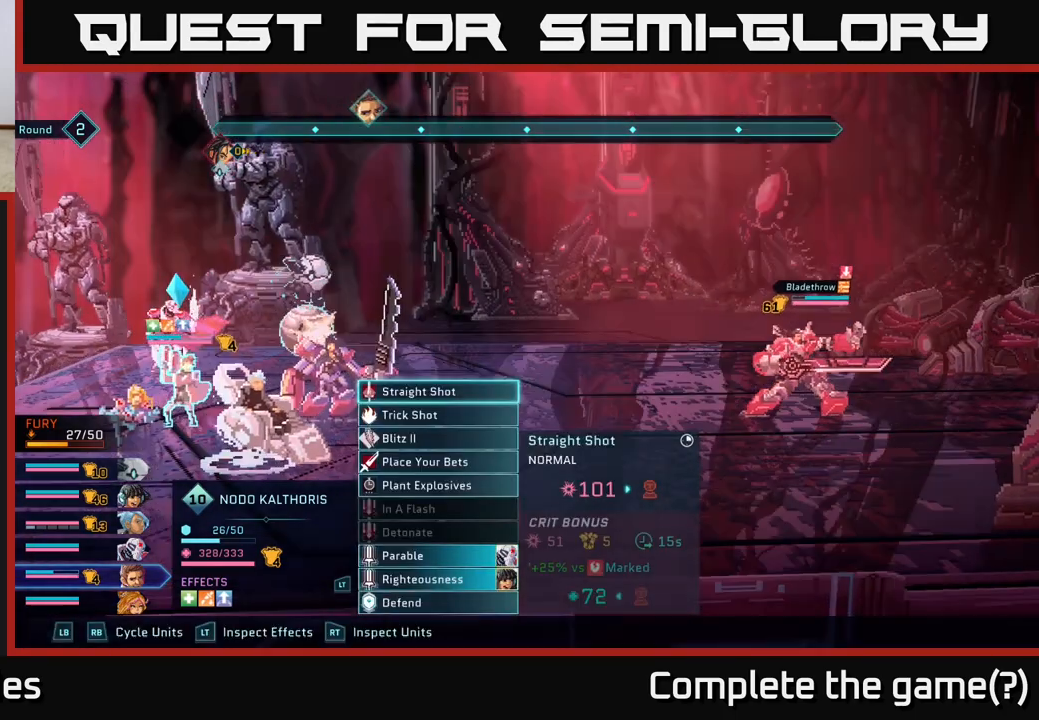
{"buttons": [], "left_stick": "center", "right_stick": "center", "events": []}
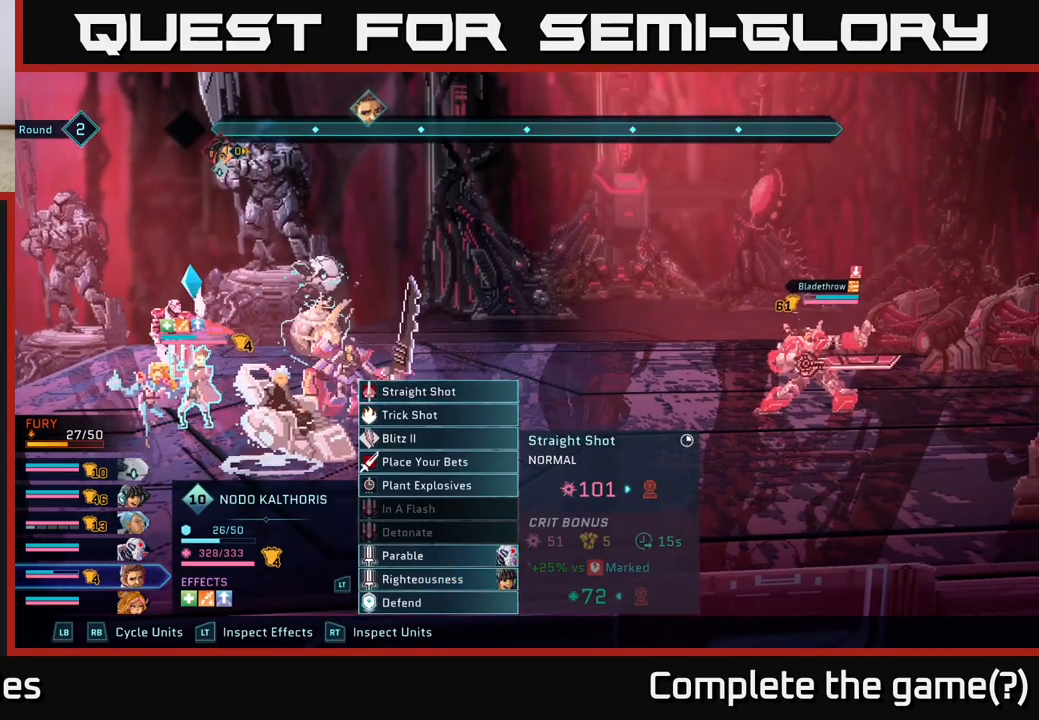
{"buttons": [], "left_stick": "center", "right_stick": "center", "events": []}
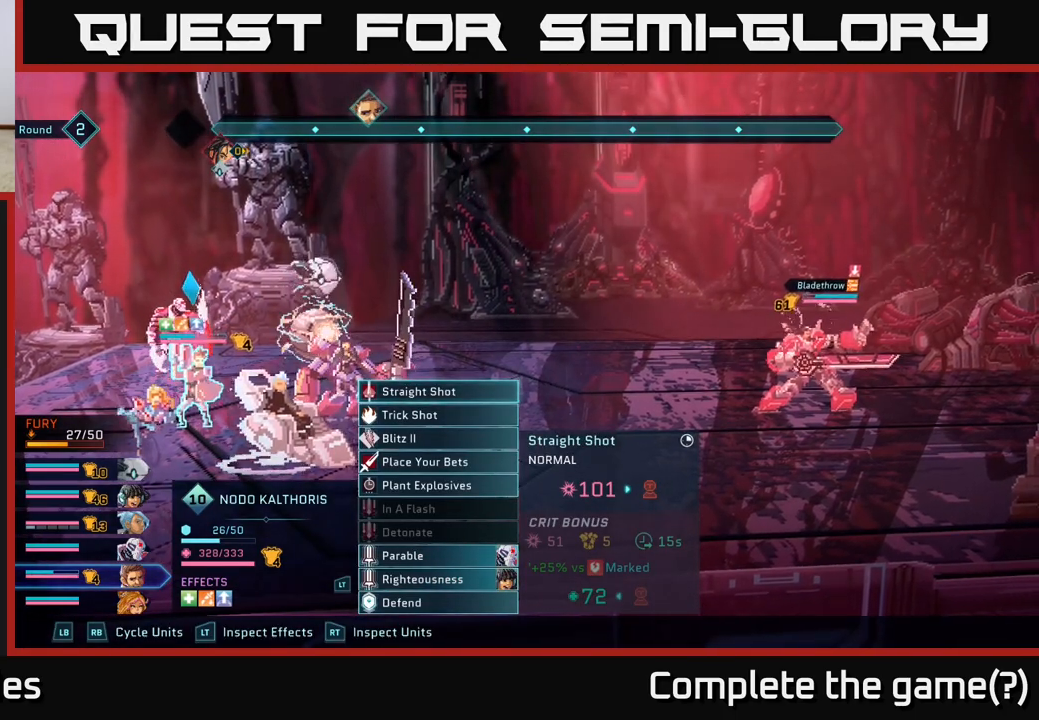
{"buttons": [], "left_stick": "center", "right_stick": "center", "events": []}
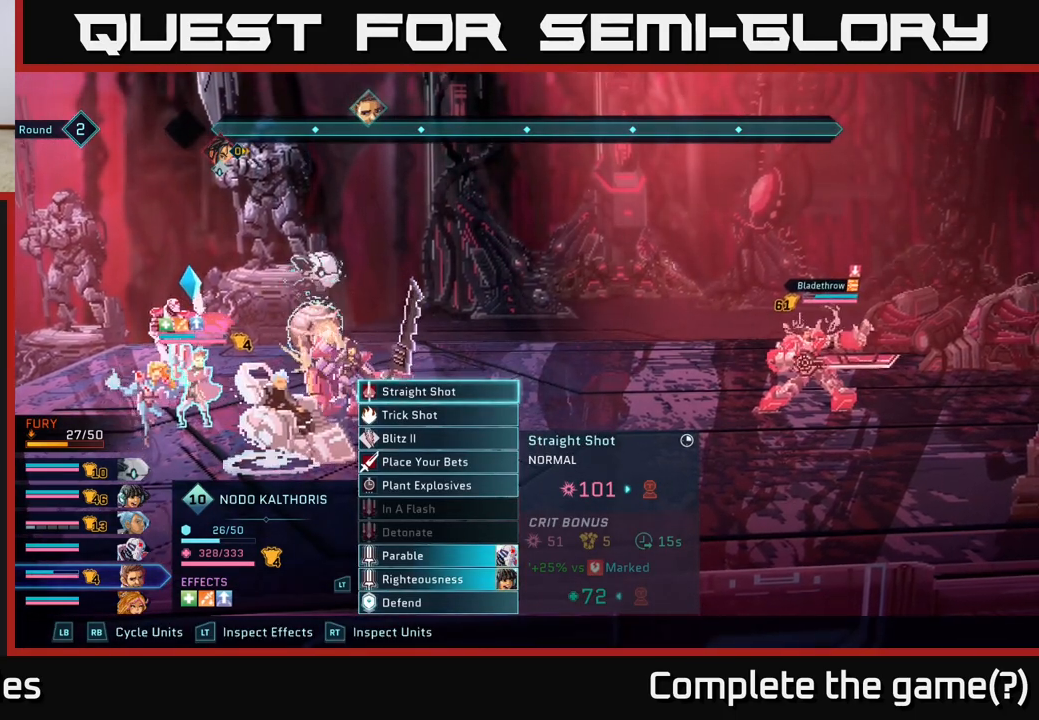
{"buttons": [], "left_stick": "down", "right_stick": "center", "events": [[383, "left_stick", "down"]]}
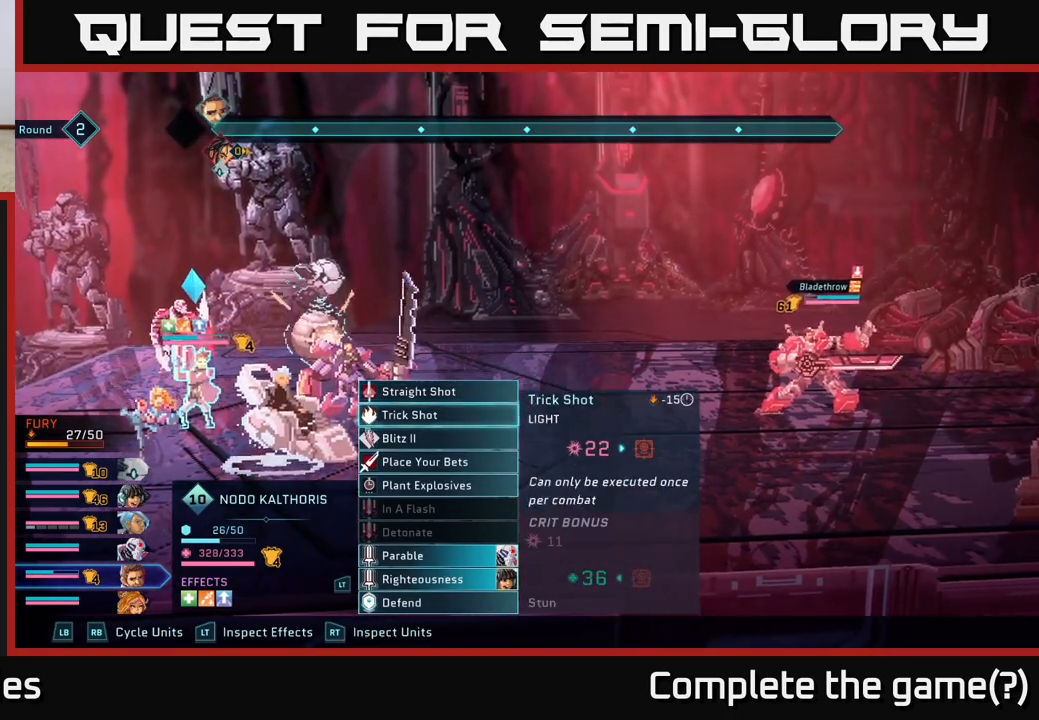
{"buttons": [], "left_stick": "down", "right_stick": "center", "events": [[67, "left_stick", "center"], [217, "left_stick", "down"], [367, "left_stick", "center"], [450, "left_stick", "down"]]}
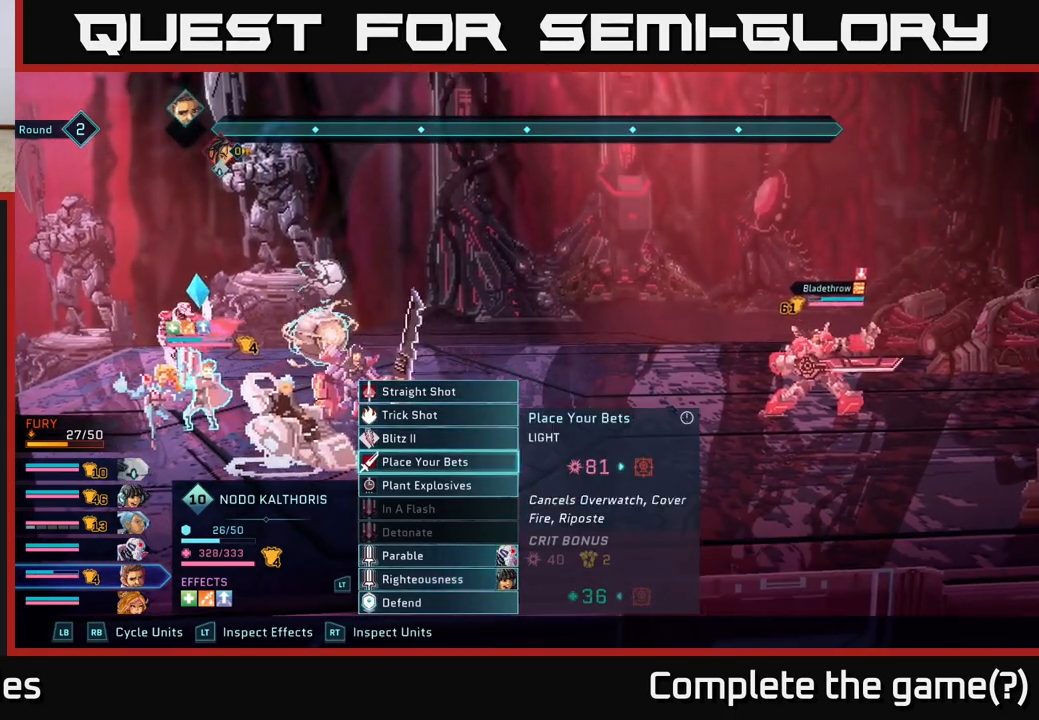
{"buttons": [], "left_stick": "center", "right_stick": "center", "events": [[67, "left_stick", "center"], [167, "left_stick", "down"], [267, "left_stick", "center"], [367, "left_stick", "down"], [483, "left_stick", "center"]]}
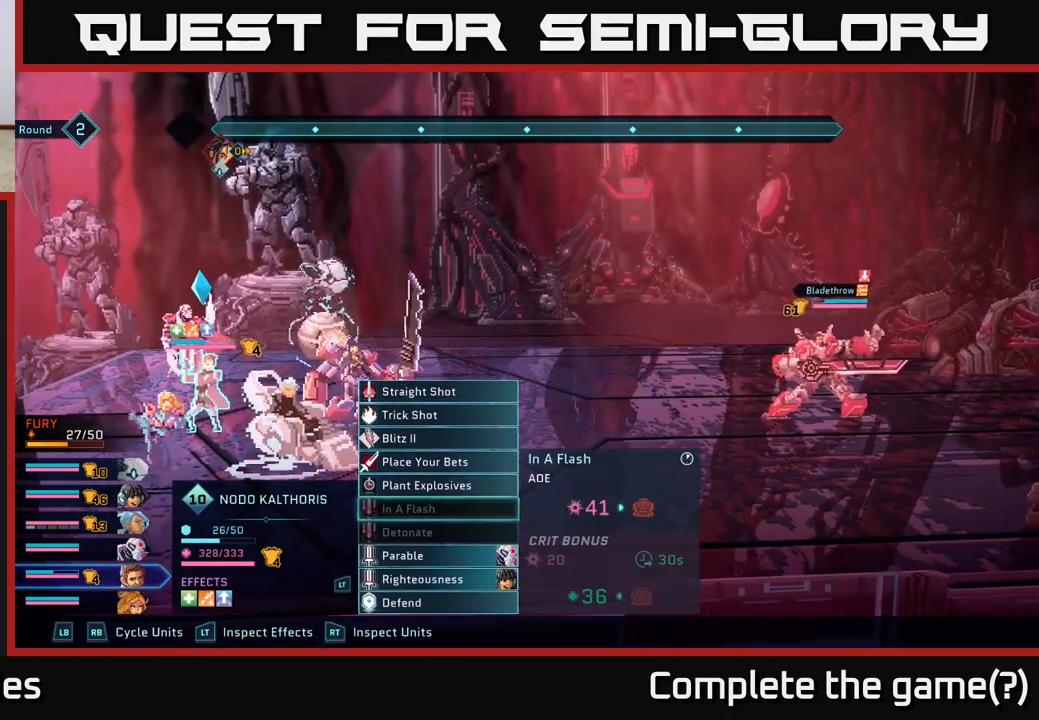
{"buttons": [], "left_stick": "center", "right_stick": "center", "events": [[83, "left_stick", "down"], [183, "left_stick", "center"], [300, "left_stick", "down"], [417, "left_stick", "center"]]}
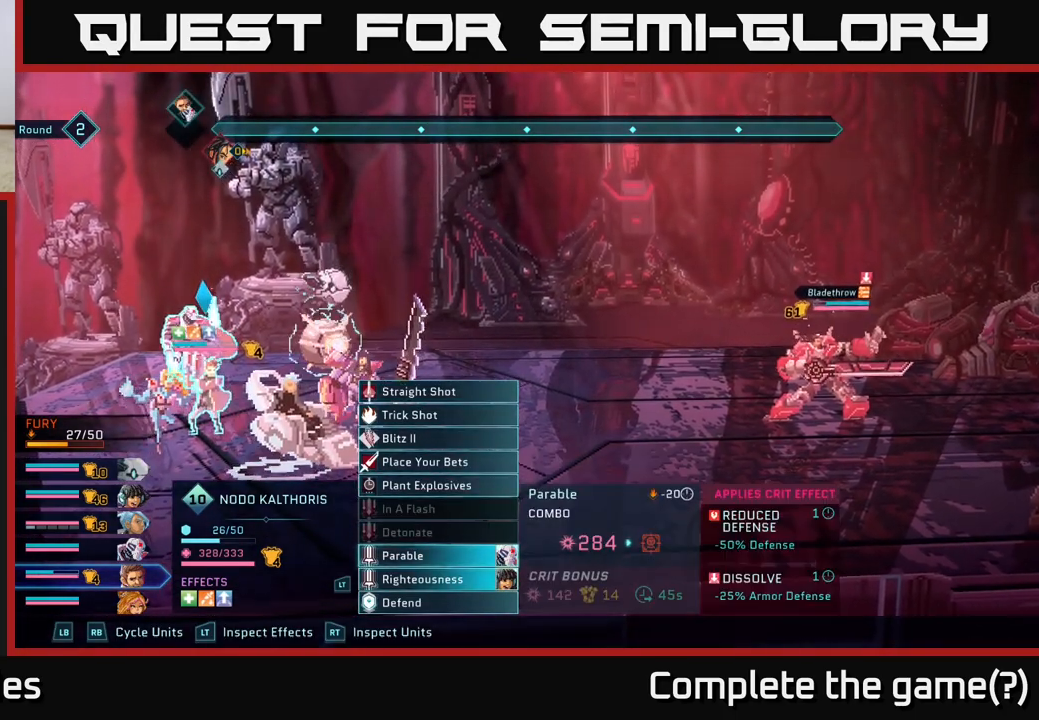
{"buttons": [], "left_stick": "center", "right_stick": "center", "events": [[117, "left_stick", "down"], [300, "left_stick", "center"]]}
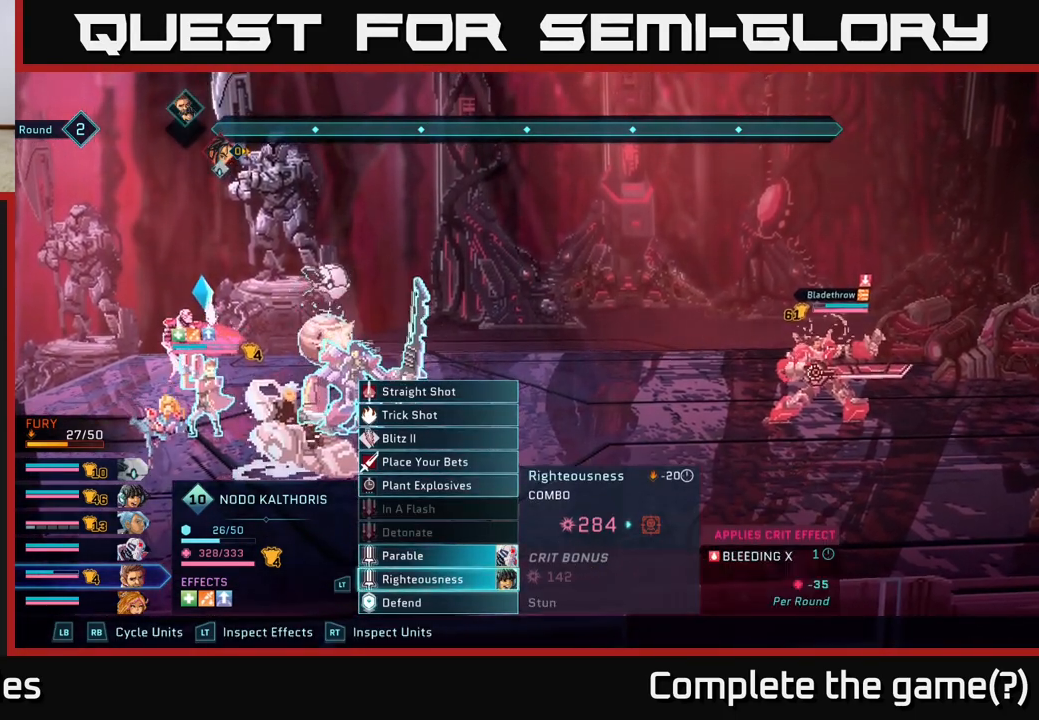
{"buttons": [], "left_stick": "center", "right_stick": "center", "events": []}
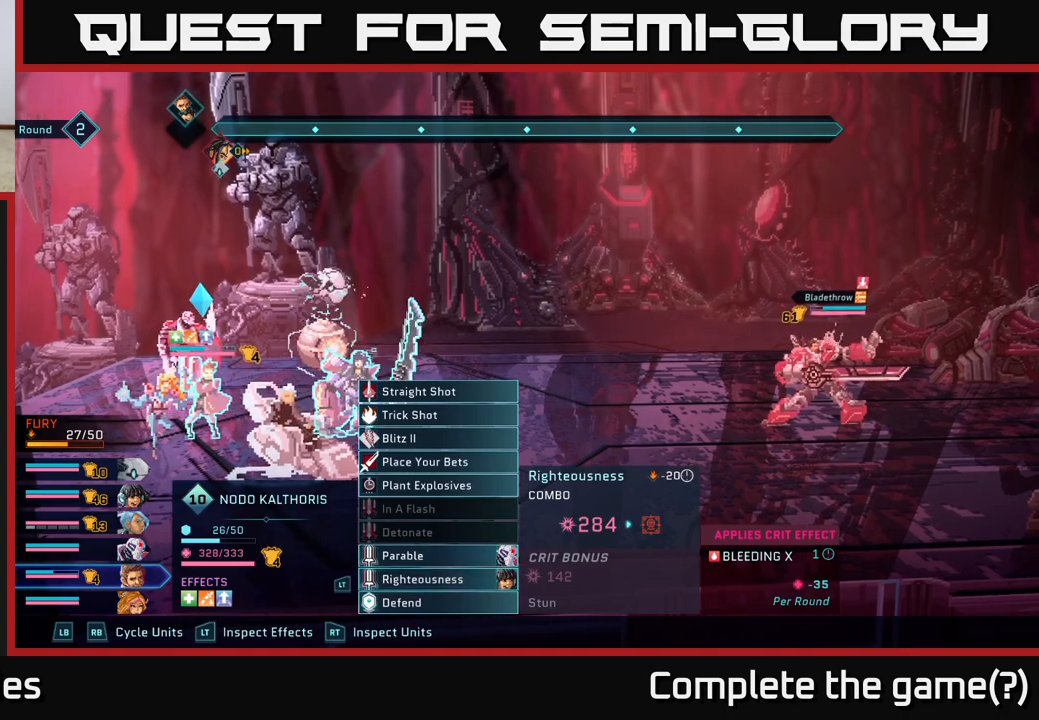
{"buttons": [], "left_stick": "center", "right_stick": "center", "events": []}
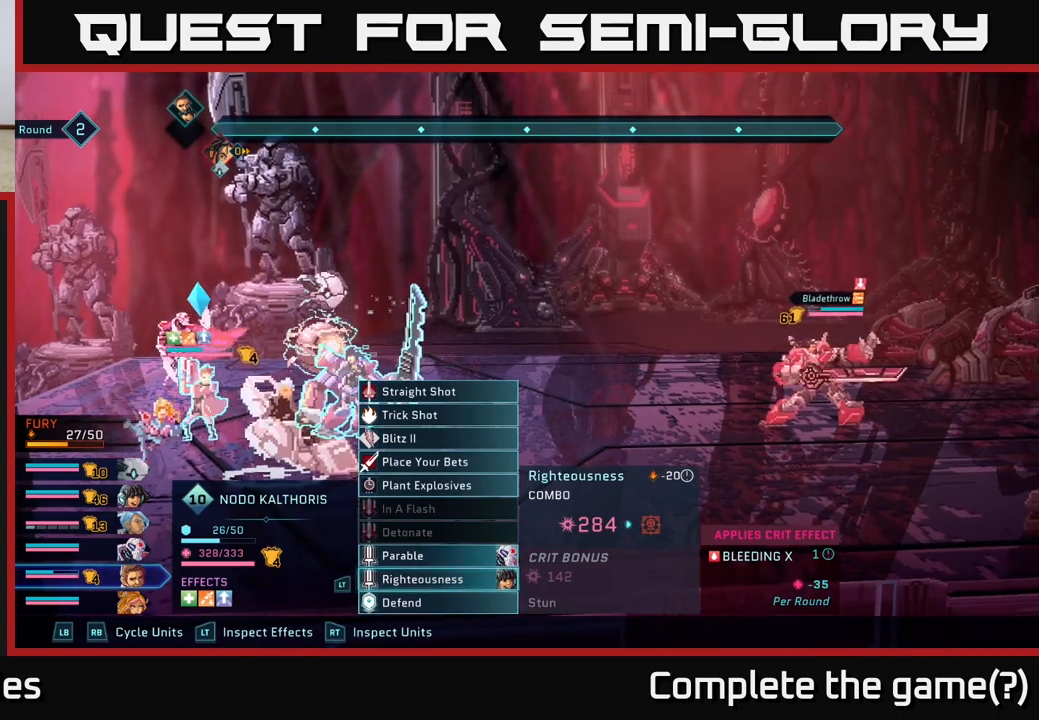
{"buttons": [], "left_stick": "center", "right_stick": "center", "events": []}
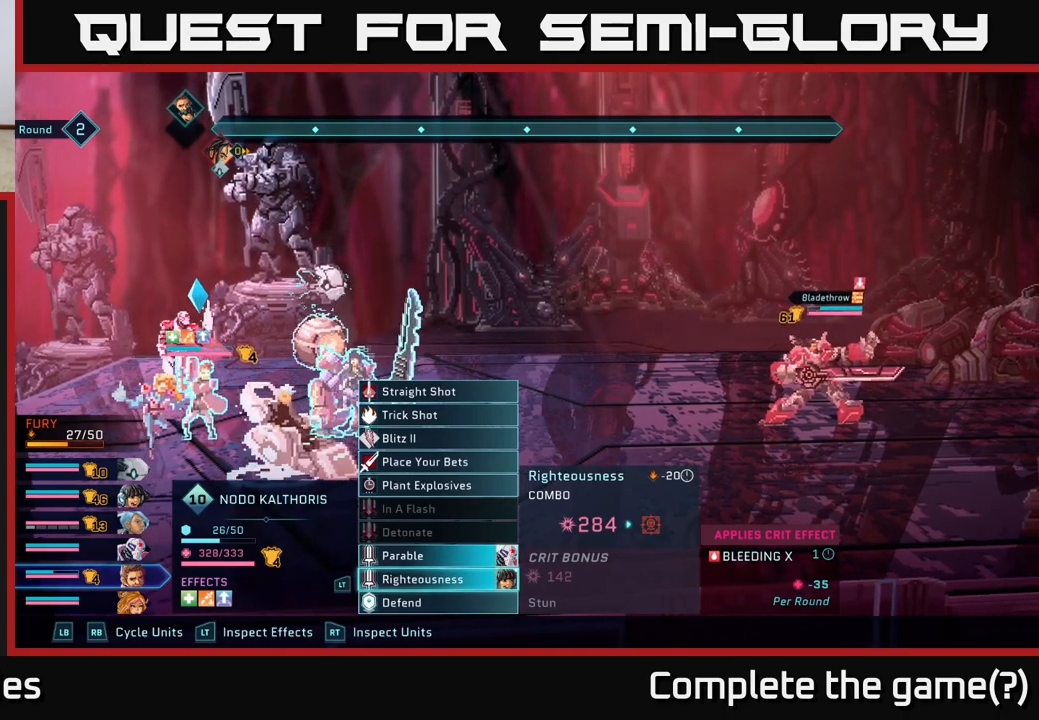
{"buttons": [], "left_stick": "center", "right_stick": "center", "events": []}
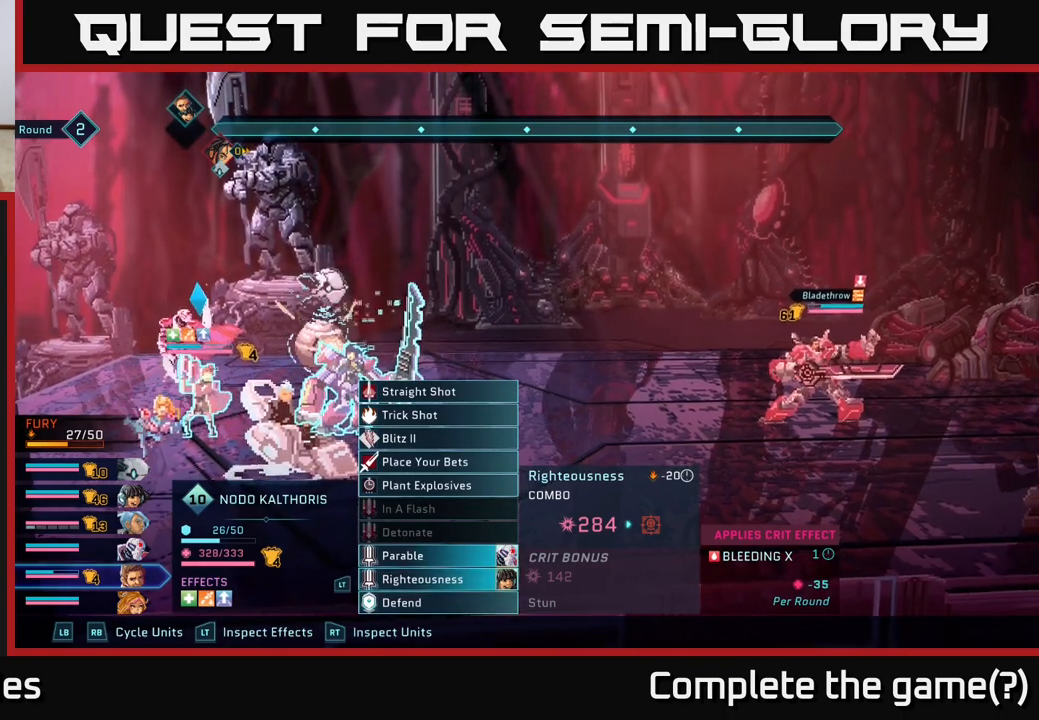
{"buttons": [], "left_stick": "center", "right_stick": "center", "events": []}
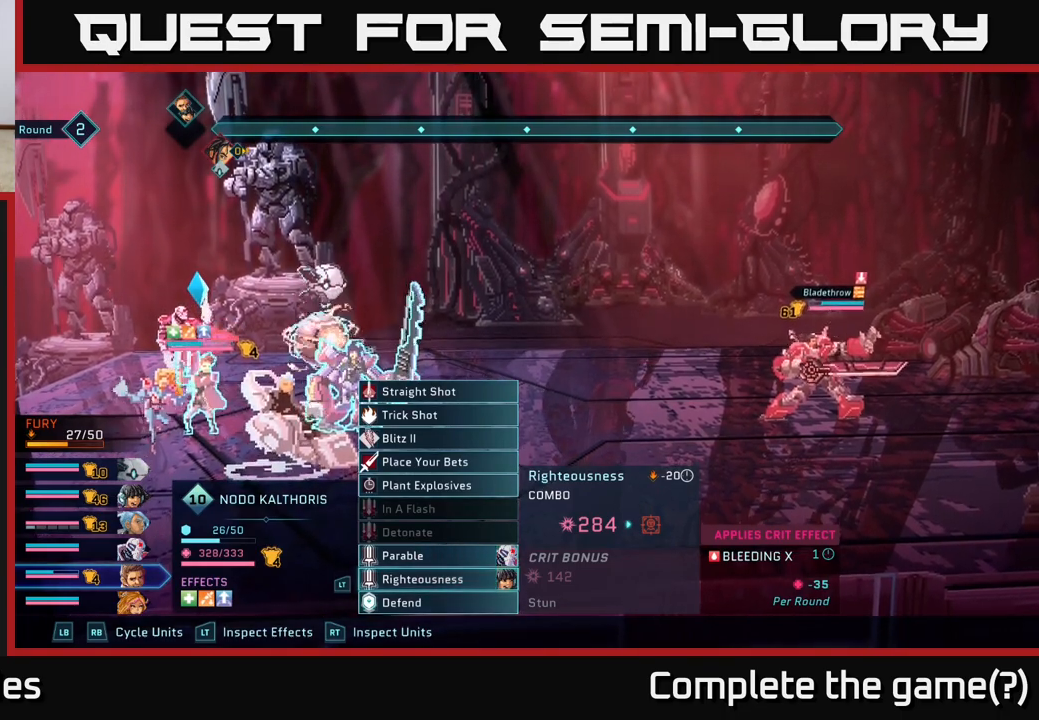
{"buttons": [], "left_stick": "center", "right_stick": "center", "events": []}
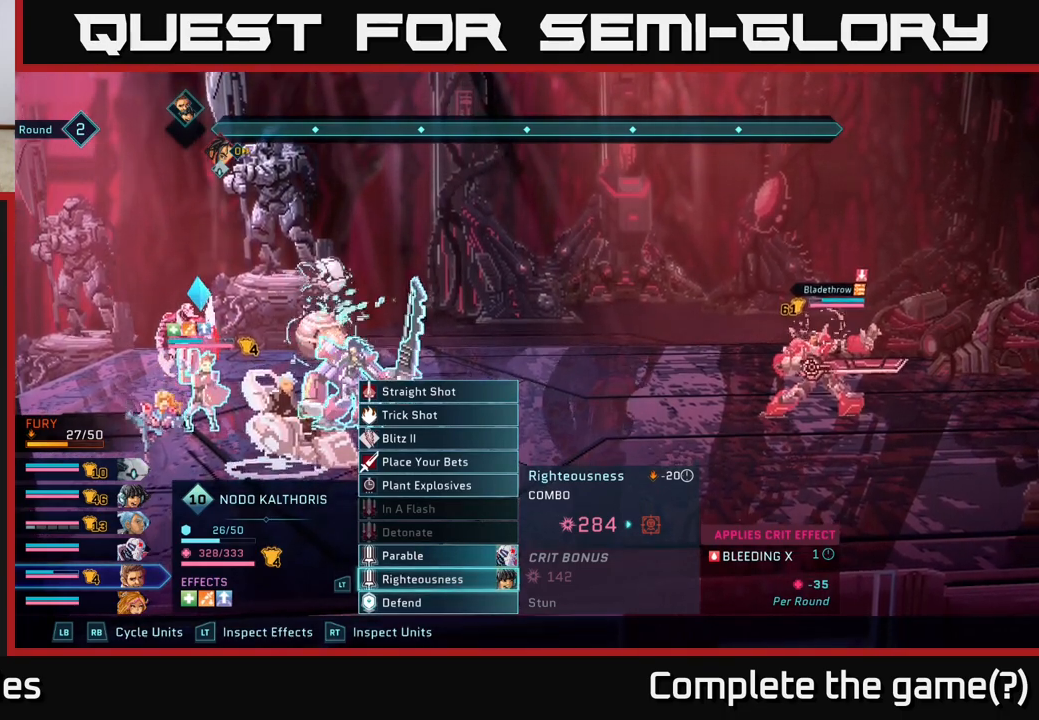
{"buttons": [], "left_stick": "center", "right_stick": "center", "events": [[67, "A", "down"], [200, "A", "up"]]}